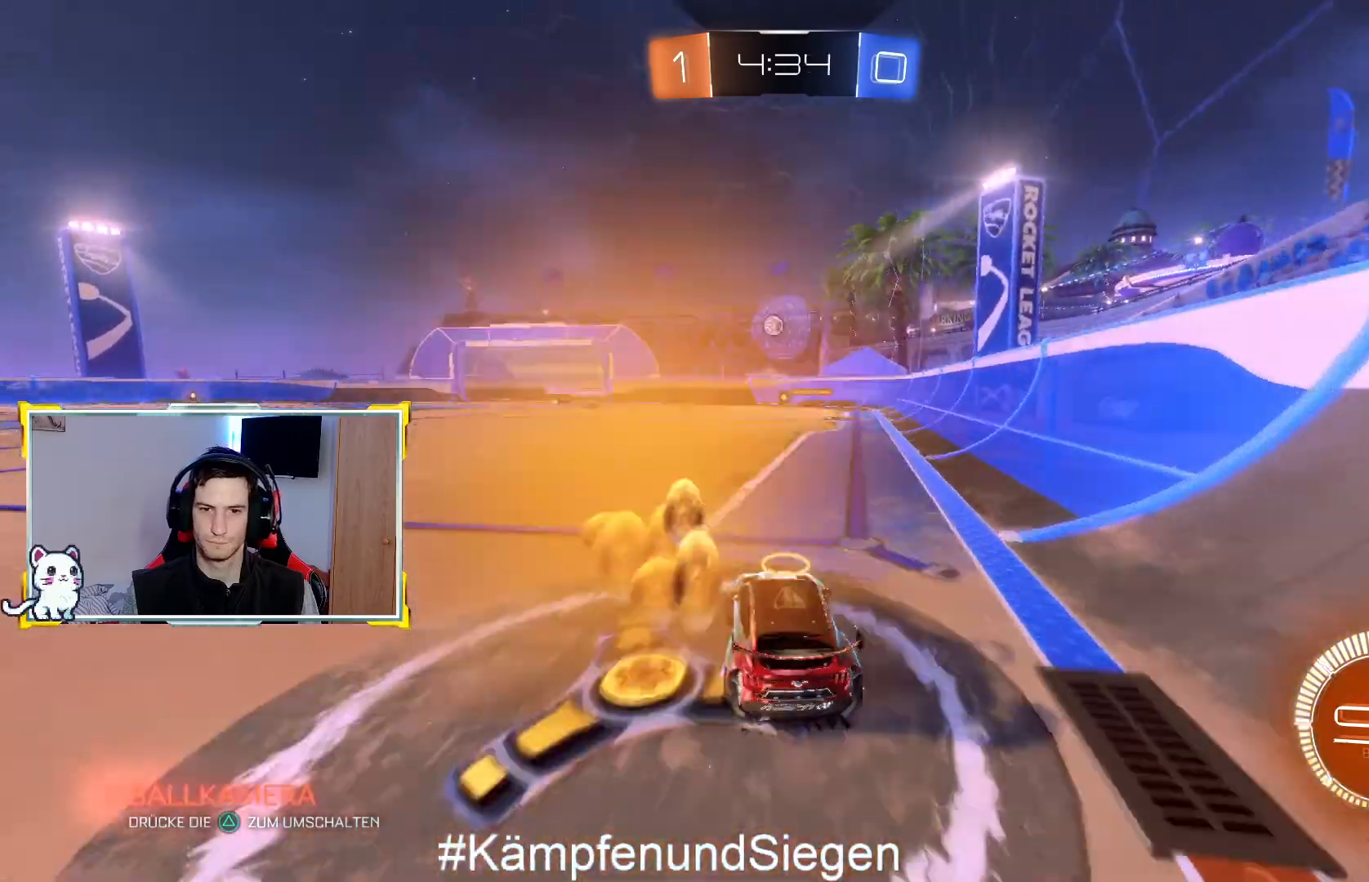
Gameplay with a controller (PlayStation layout); each line is a JSON object with the inputs held at the frame after it. "events" lists button and stick changes between this image and that frame as [ms after this image, input, new state], when the widget could be followed in between.
{"buttons": ["R2"], "left_stick": "left", "right_stick": "center", "events": []}
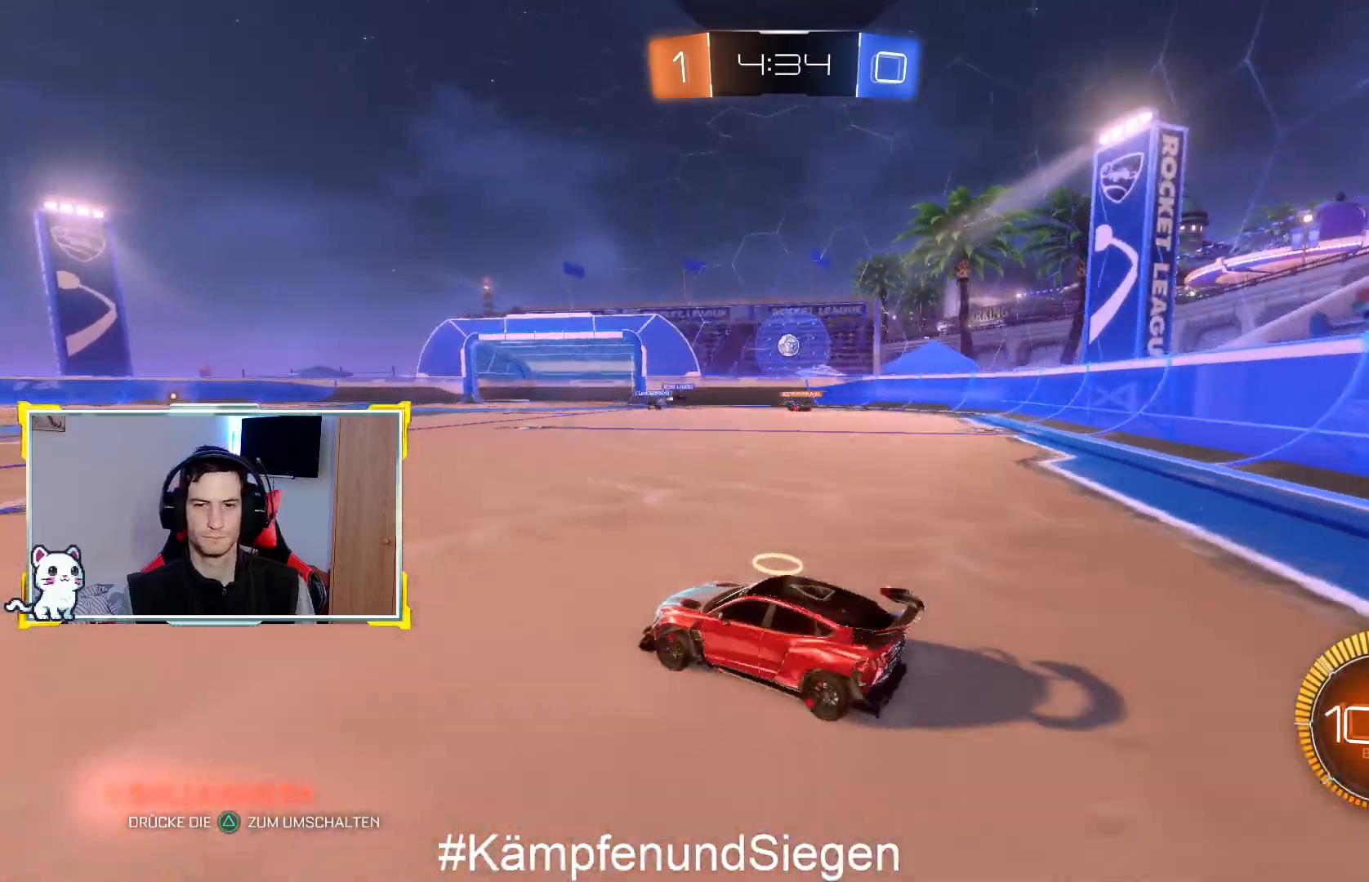
{"buttons": [], "left_stick": "right", "right_stick": "center", "events": [[233, "left_stick", "center"], [300, "left_stick", "right"], [333, "R2", "up"], [400, "SQUARE", "down"], [500, "SQUARE", "up"]]}
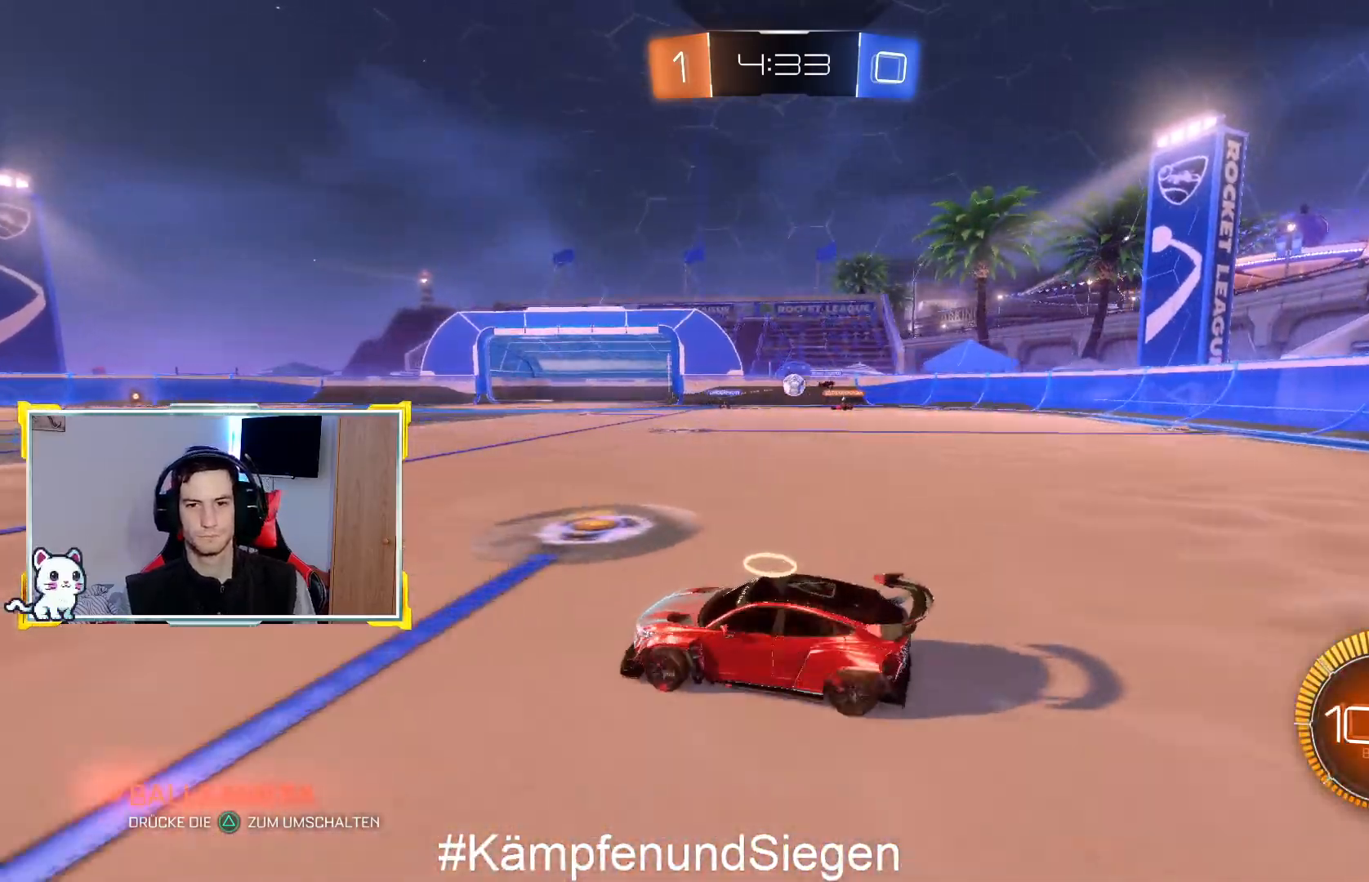
{"buttons": [], "left_stick": "center", "right_stick": "center", "events": [[233, "R2", "down"], [433, "R2", "up"], [467, "left_stick", "center"]]}
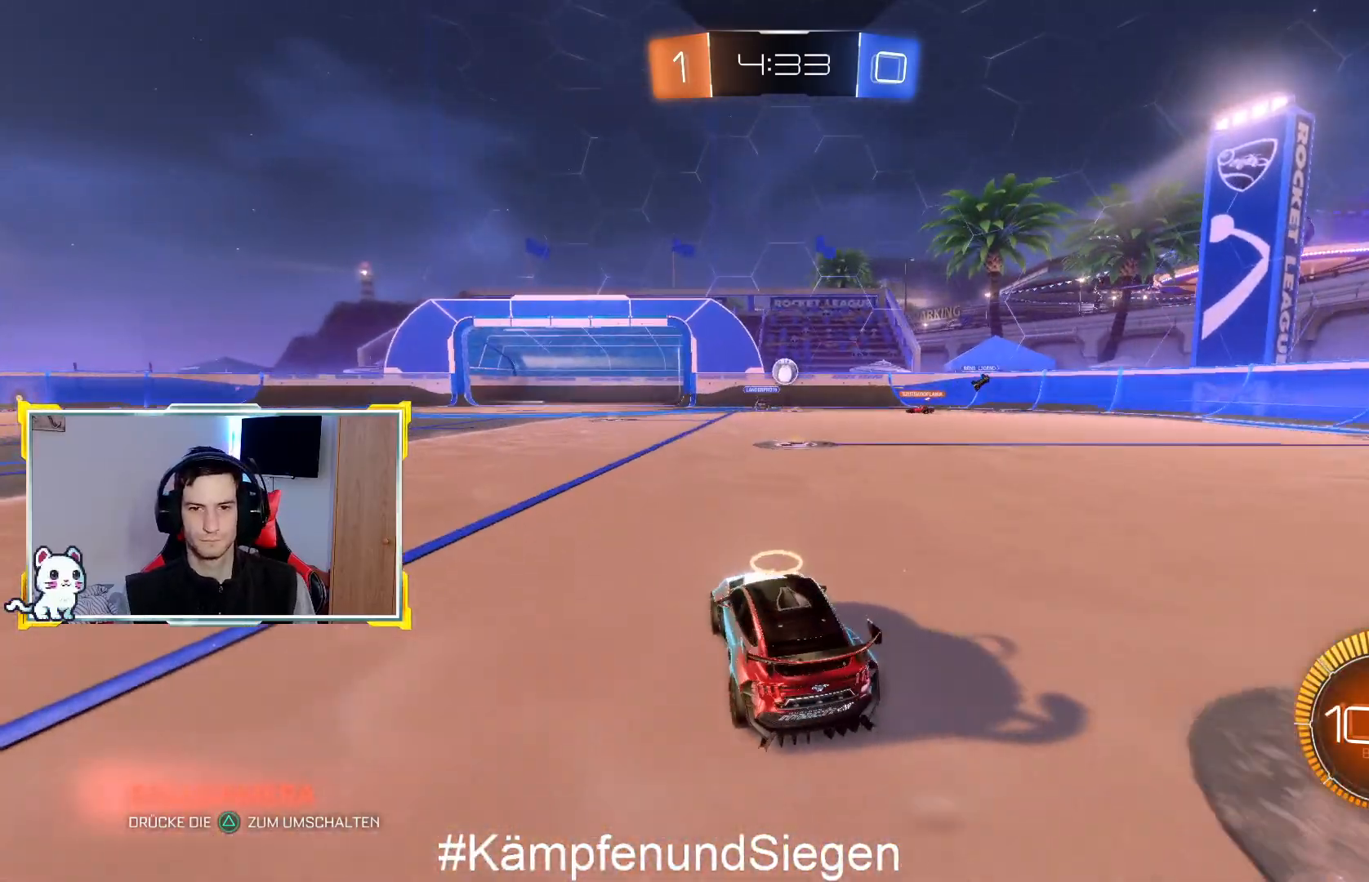
{"buttons": ["CIRCLE", "R2"], "left_stick": "center", "right_stick": "center", "events": [[133, "R2", "down"], [167, "left_stick", "left"], [300, "left_stick", "center"], [333, "CIRCLE", "down"]]}
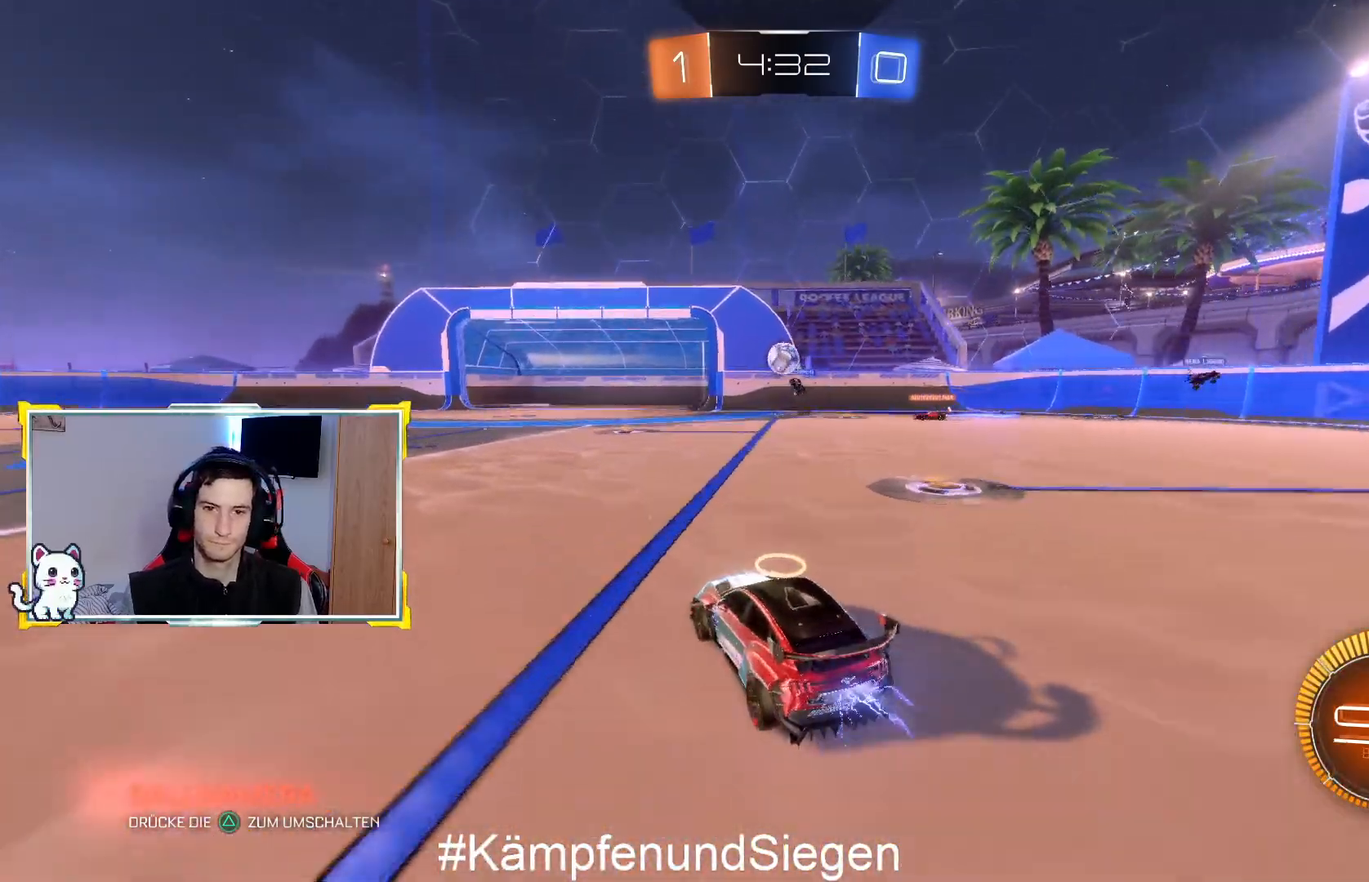
{"buttons": ["CIRCLE", "R2"], "left_stick": "left", "right_stick": "center", "events": [[33, "left_stick", "right"], [200, "left_stick", "center"], [433, "left_stick", "left"]]}
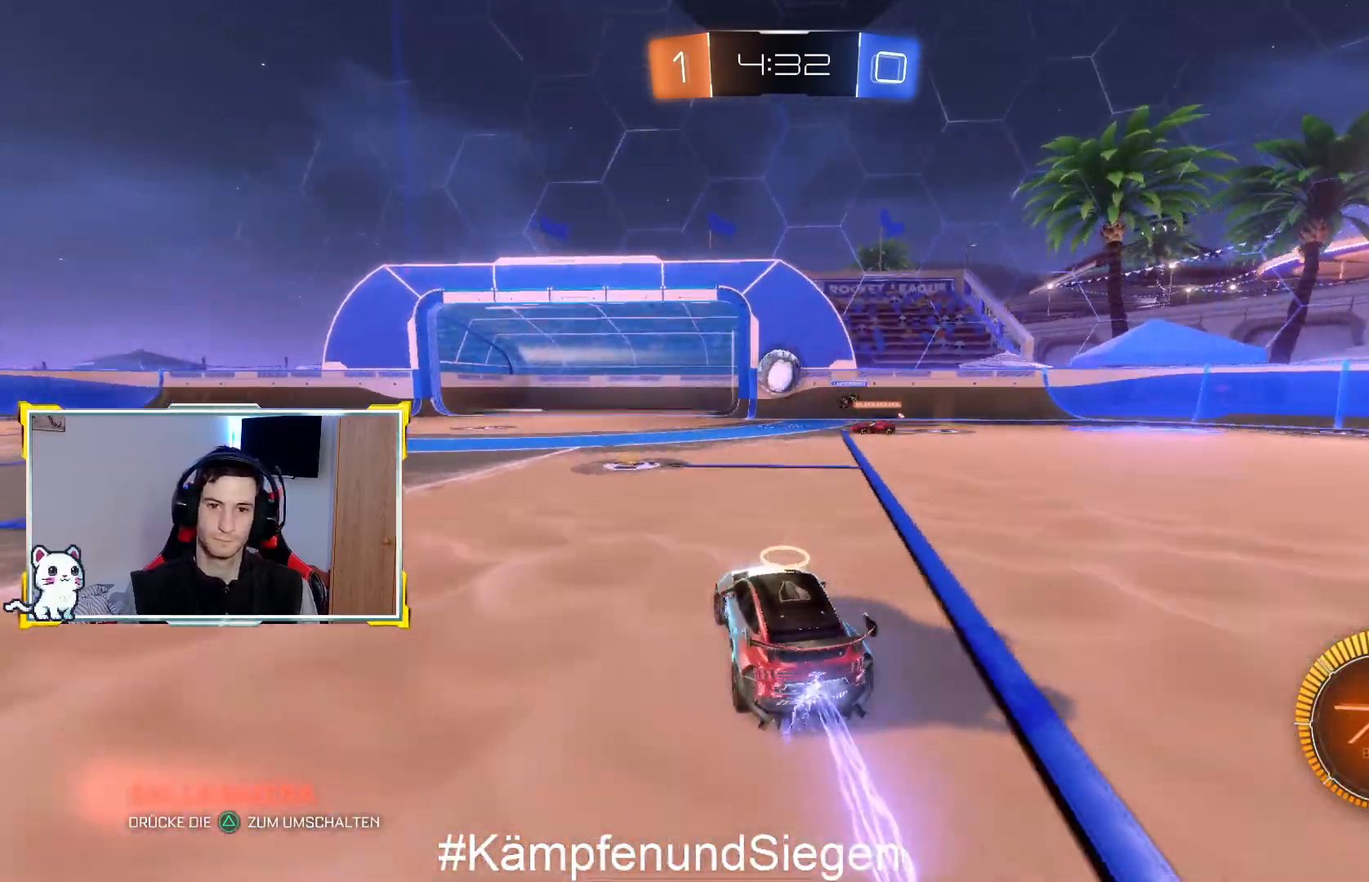
{"buttons": ["CIRCLE", "R2"], "left_stick": "center", "right_stick": "center", "events": [[67, "left_stick", "center"], [300, "left_stick", "right"], [467, "left_stick", "center"]]}
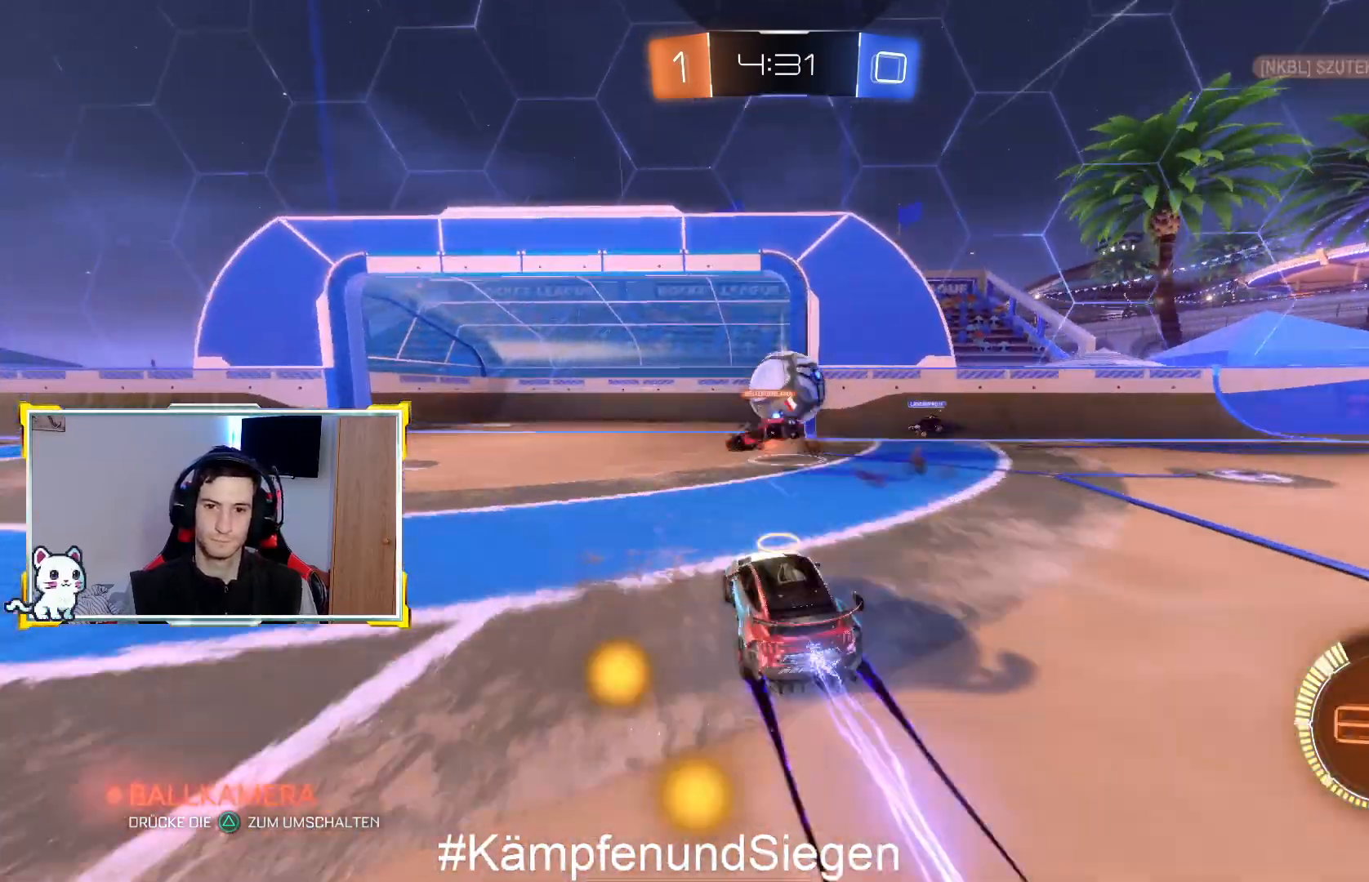
{"buttons": ["CROSS", "CIRCLE", "R2"], "left_stick": "up-left", "right_stick": "center", "events": [[33, "CROSS", "down"], [33, "left_stick", "down"], [100, "left_stick", "down-right"], [267, "left_stick", "center"], [467, "left_stick", "up-left"]]}
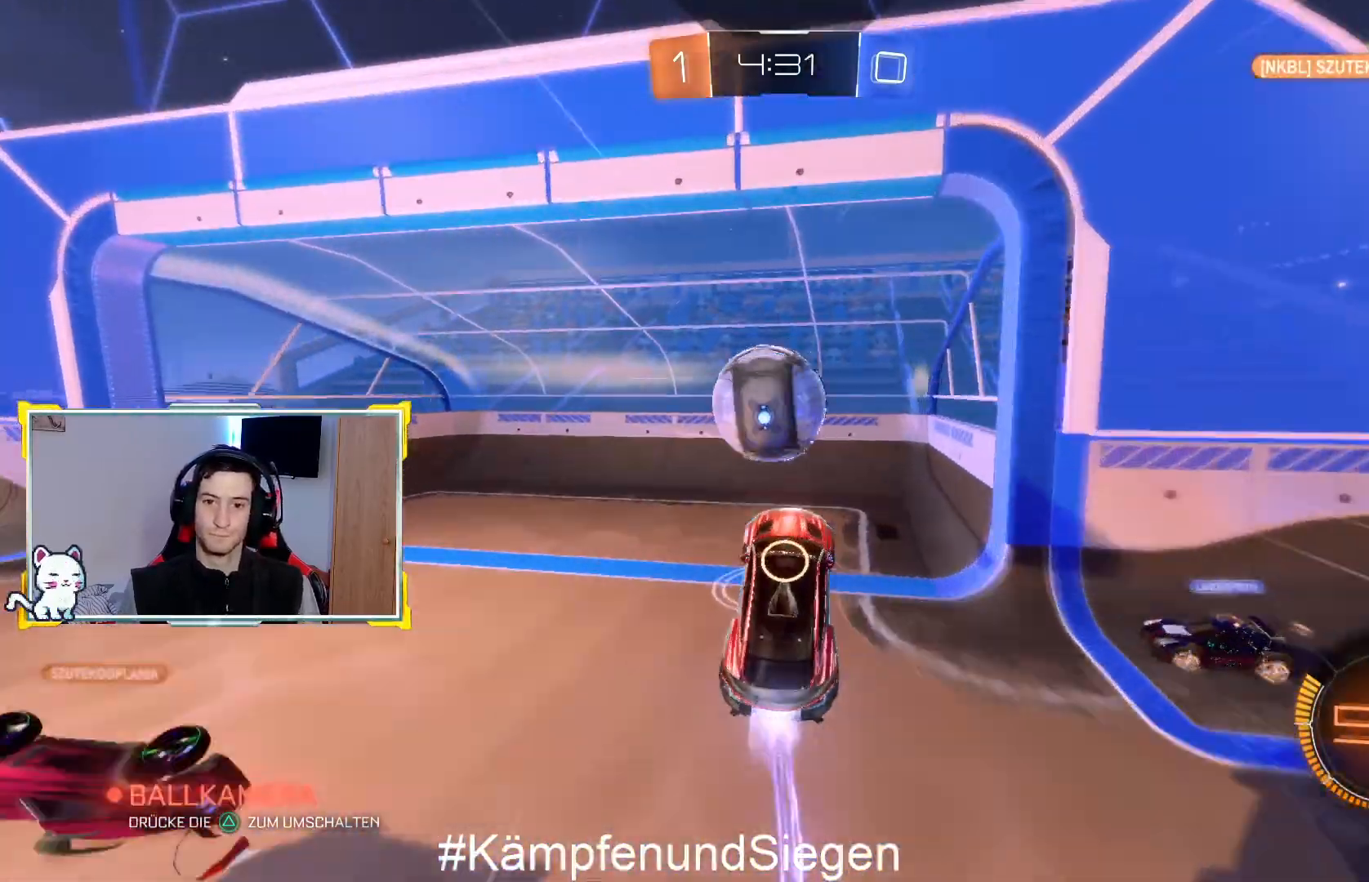
{"buttons": [], "left_stick": "up-left", "right_stick": "center", "events": [[33, "CIRCLE", "up"], [33, "CROSS", "up"], [167, "L1", "down"], [167, "L3", "down"], [433, "L1", "up"], [433, "L3", "up"], [467, "R2", "up"]]}
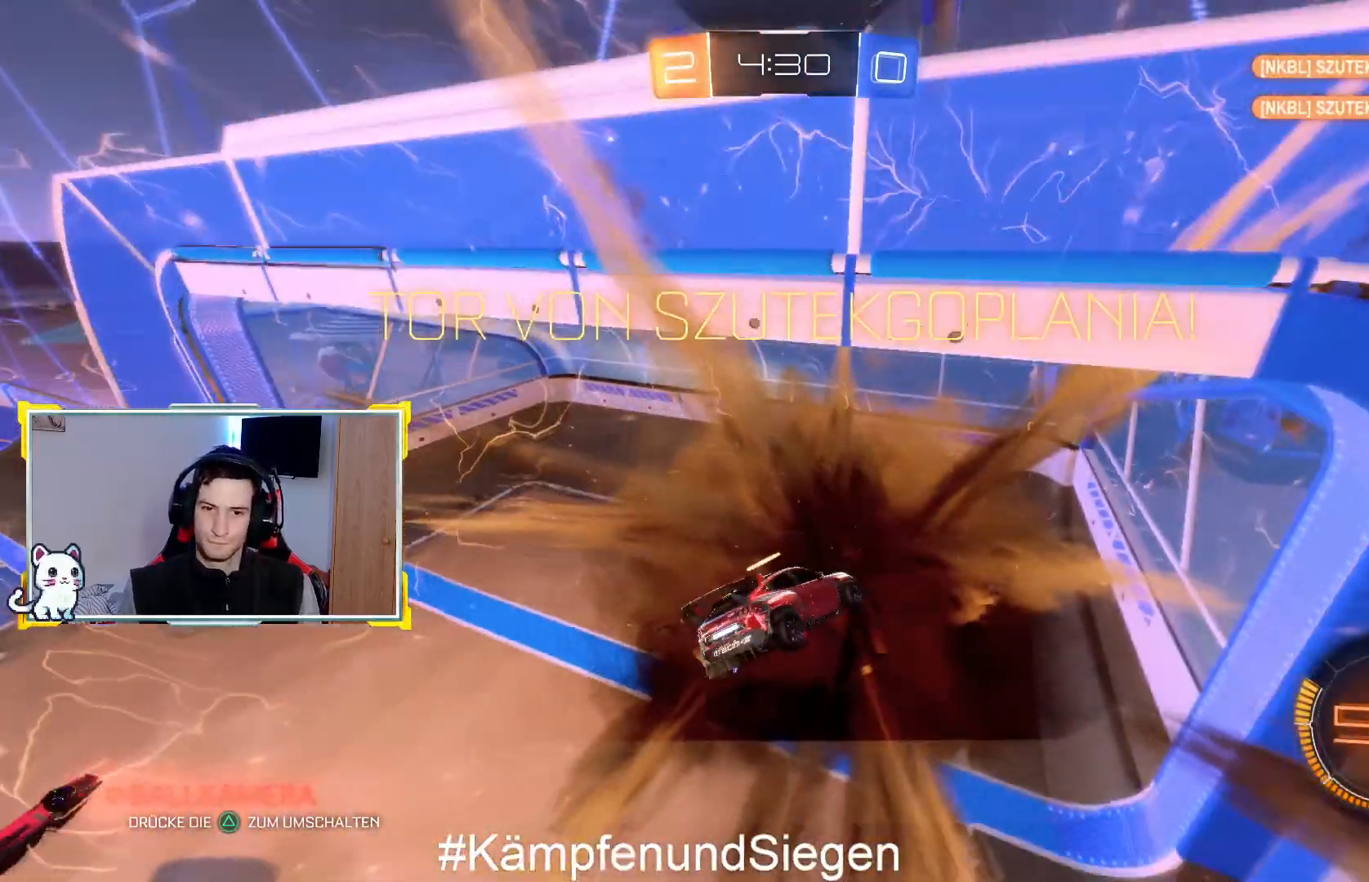
{"buttons": [], "left_stick": "center", "right_stick": "center", "events": [[67, "left_stick", "center"]]}
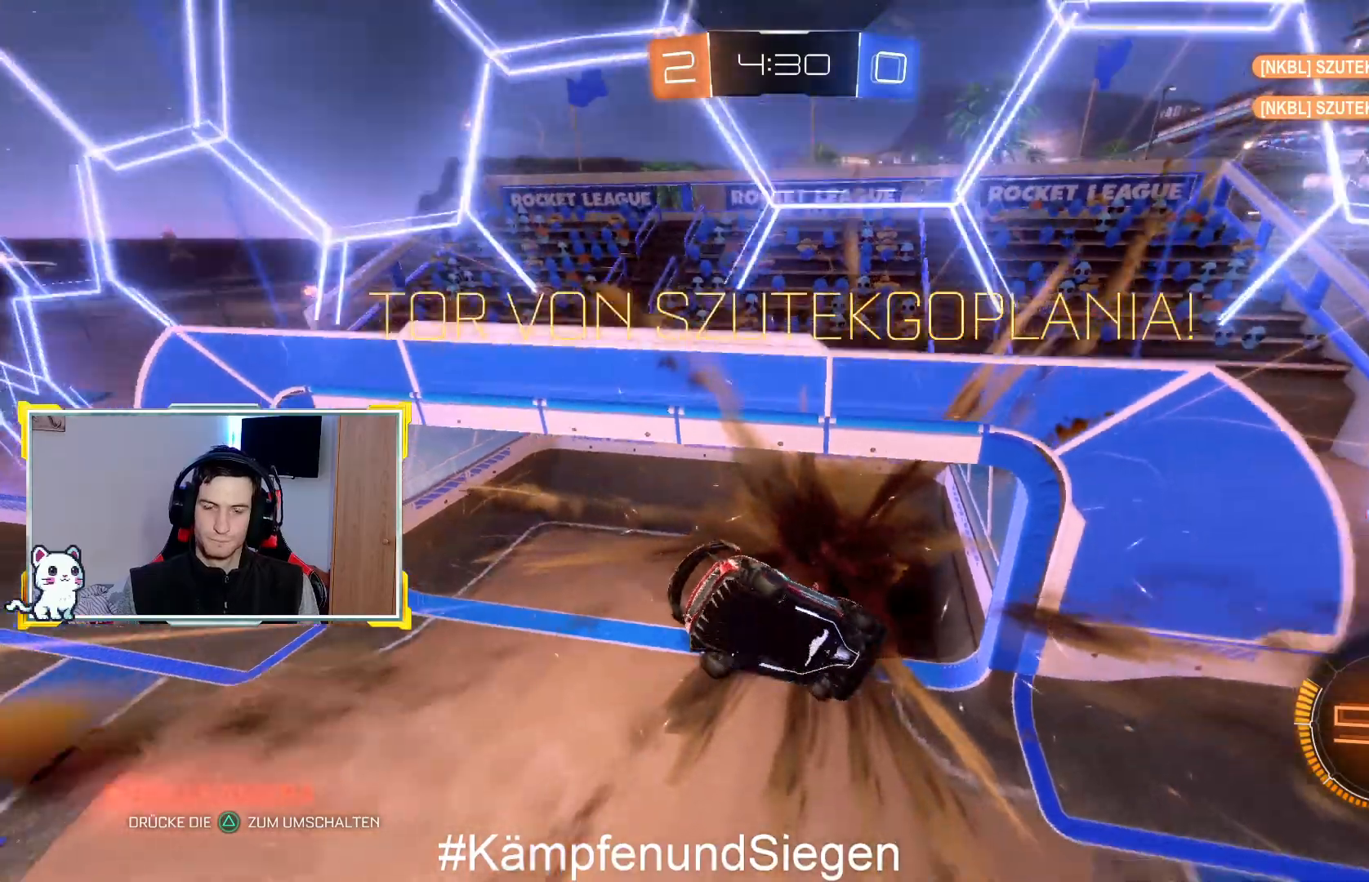
{"buttons": [], "left_stick": "down", "right_stick": "center", "events": [[300, "left_stick", "down"]]}
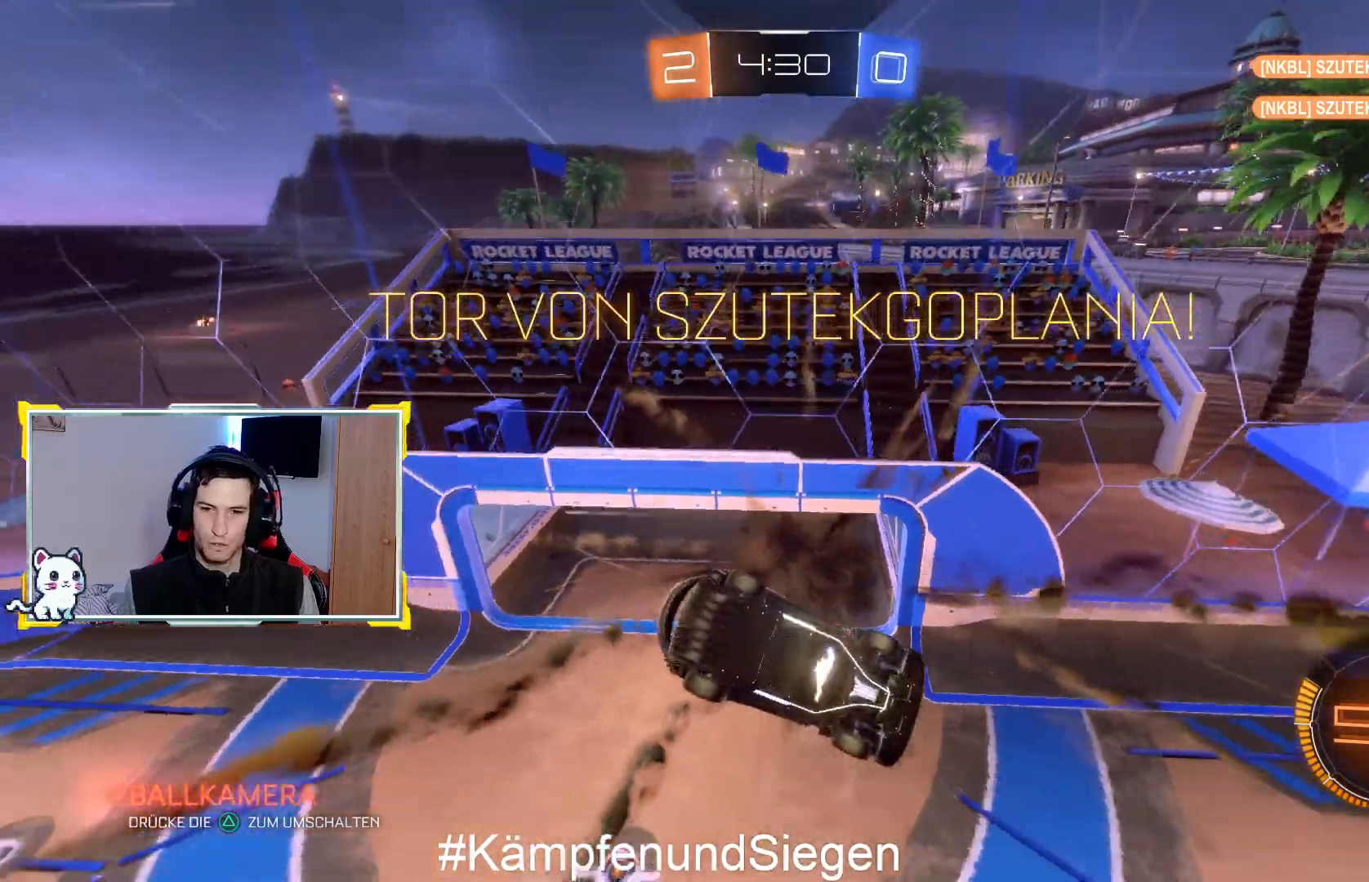
{"buttons": ["DPAD_LEFT"], "left_stick": "center", "right_stick": "center", "events": [[333, "left_stick", "center"], [500, "DPAD_LEFT", "down"]]}
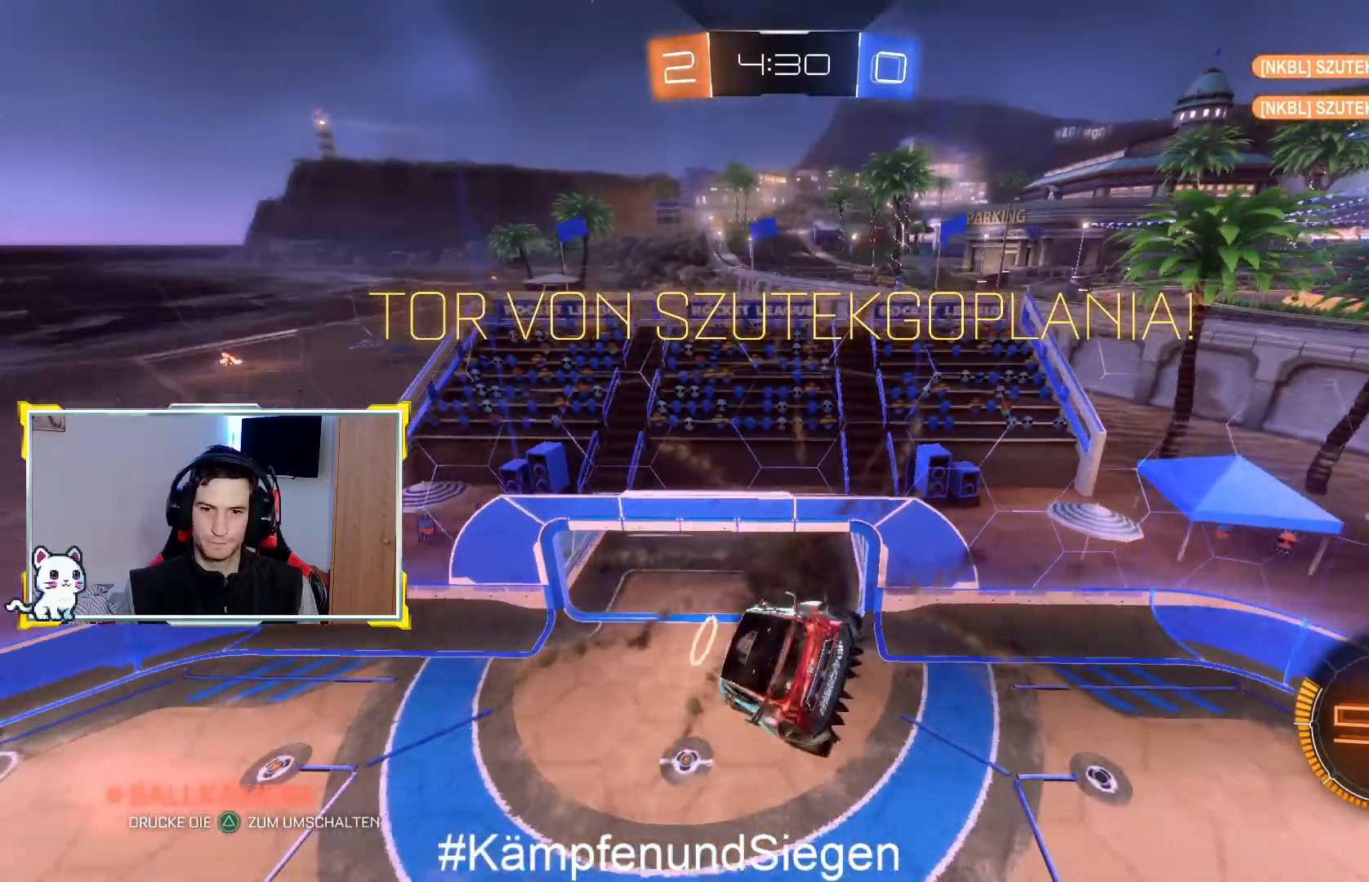
{"buttons": [], "left_stick": "center", "right_stick": "center", "events": [[167, "DPAD_LEFT", "up"], [233, "DPAD_UP", "down"], [400, "DPAD_UP", "up"]]}
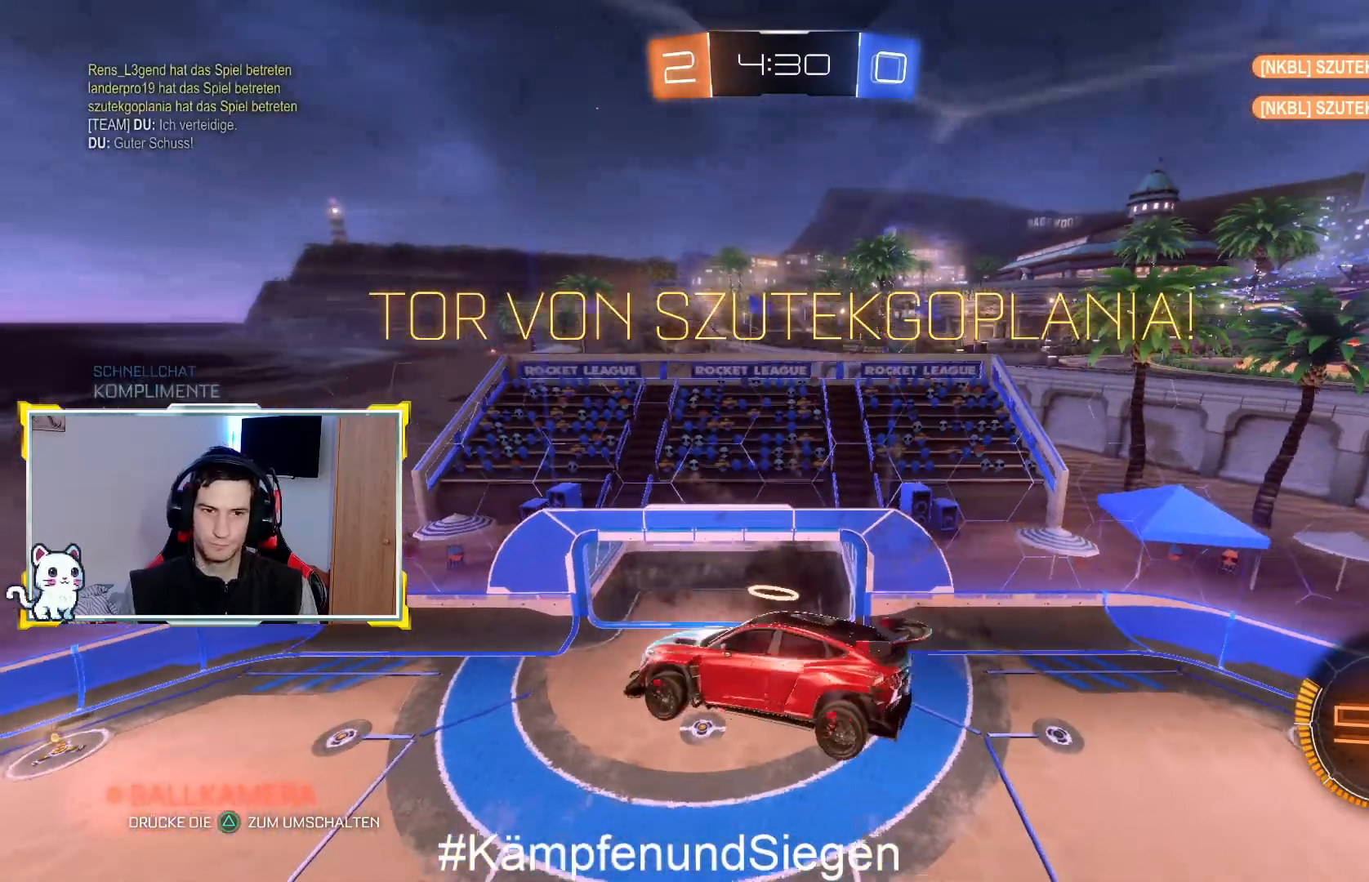
{"buttons": ["CIRCLE"], "left_stick": "center", "right_stick": "center", "events": [[200, "left_stick", "up-right"], [400, "left_stick", "up"], [500, "CIRCLE", "down"], [500, "left_stick", "center"]]}
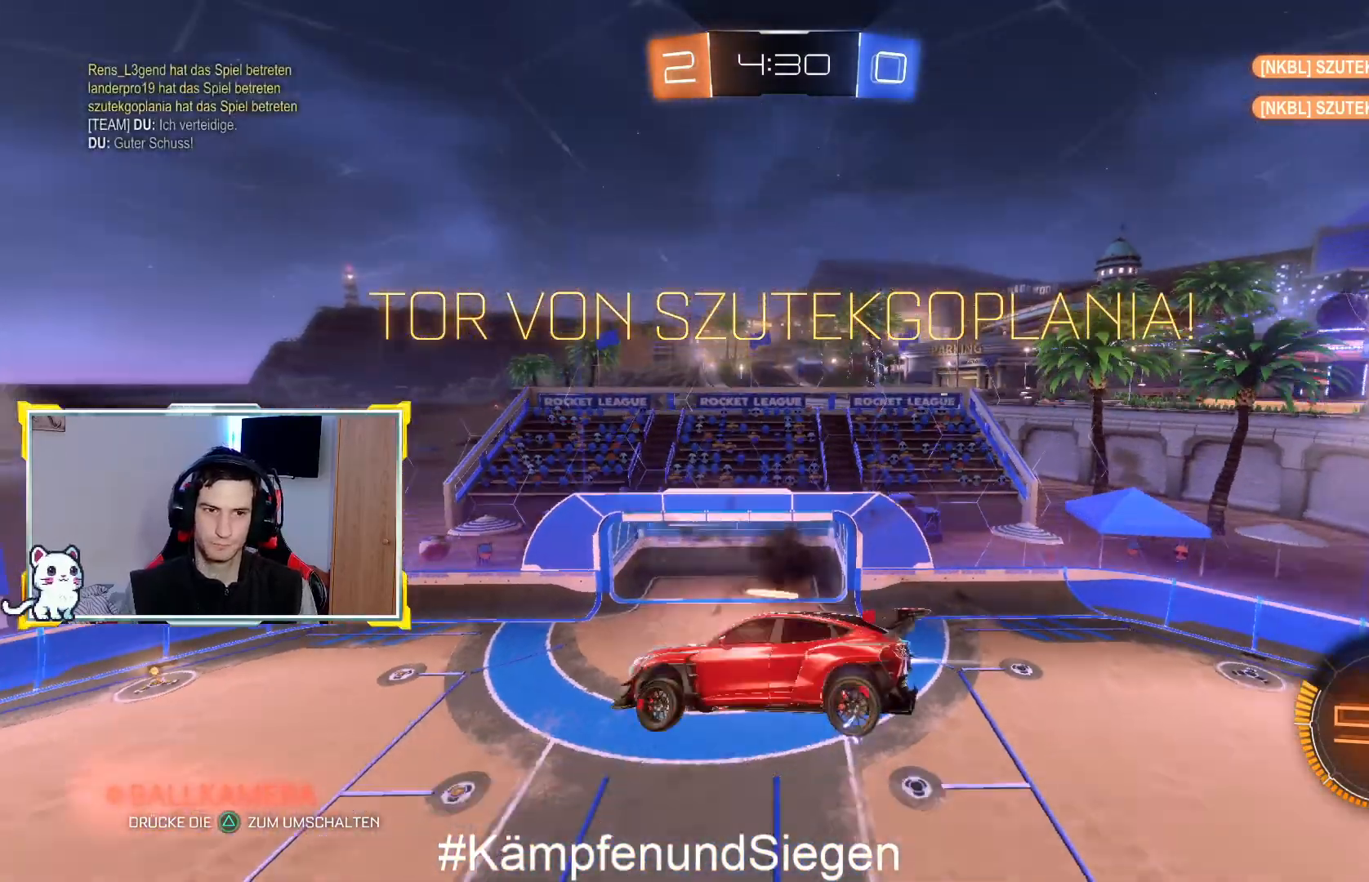
{"buttons": ["CROSS", "CIRCLE", "L1"], "left_stick": "down", "right_stick": "center", "events": [[33, "left_stick", "down-right"], [133, "CROSS", "down"], [167, "left_stick", "down"], [267, "L1", "down"]]}
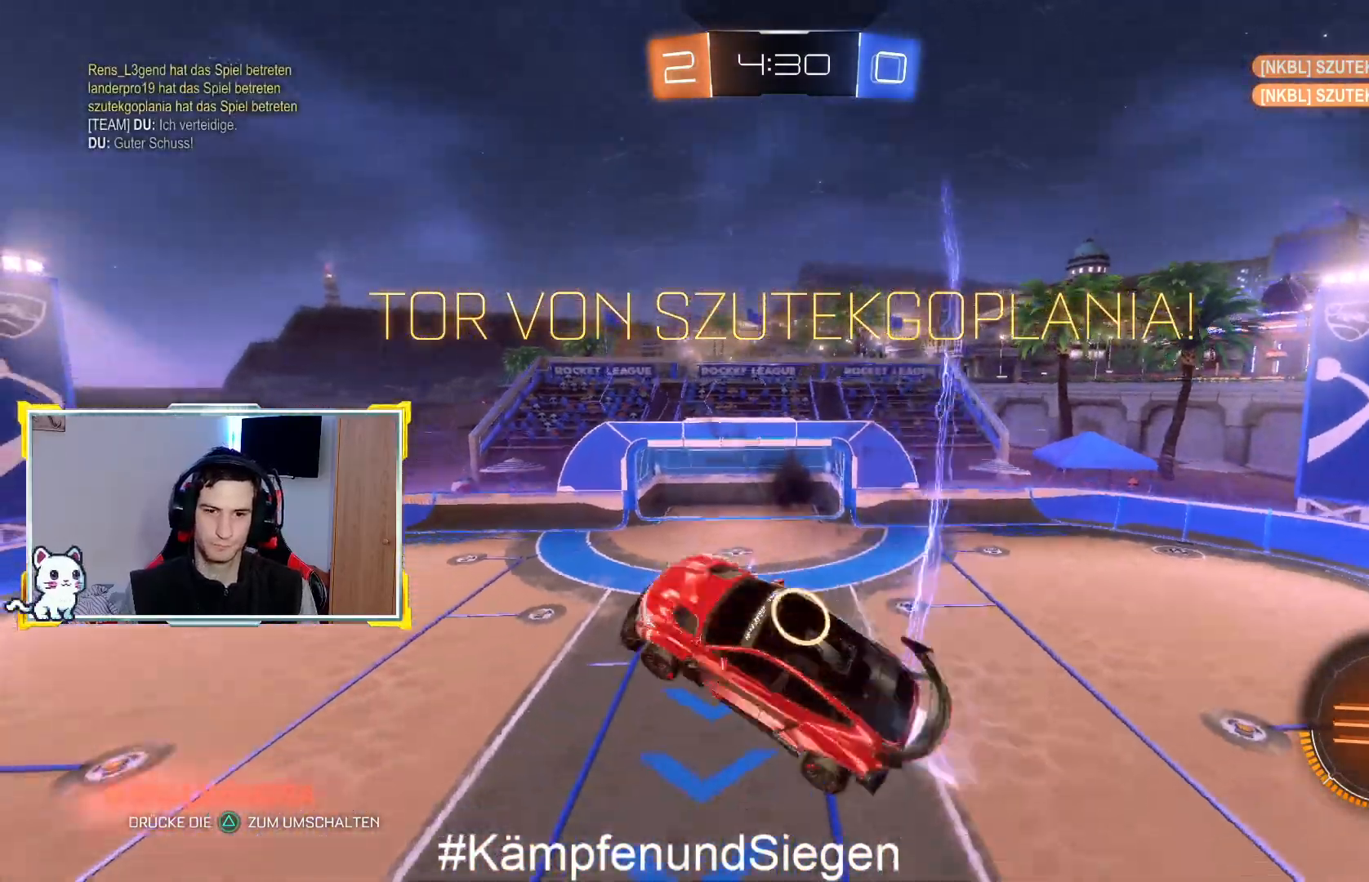
{"buttons": ["L1"], "left_stick": "down", "right_stick": "center", "events": [[100, "CROSS", "up"], [133, "CIRCLE", "up"]]}
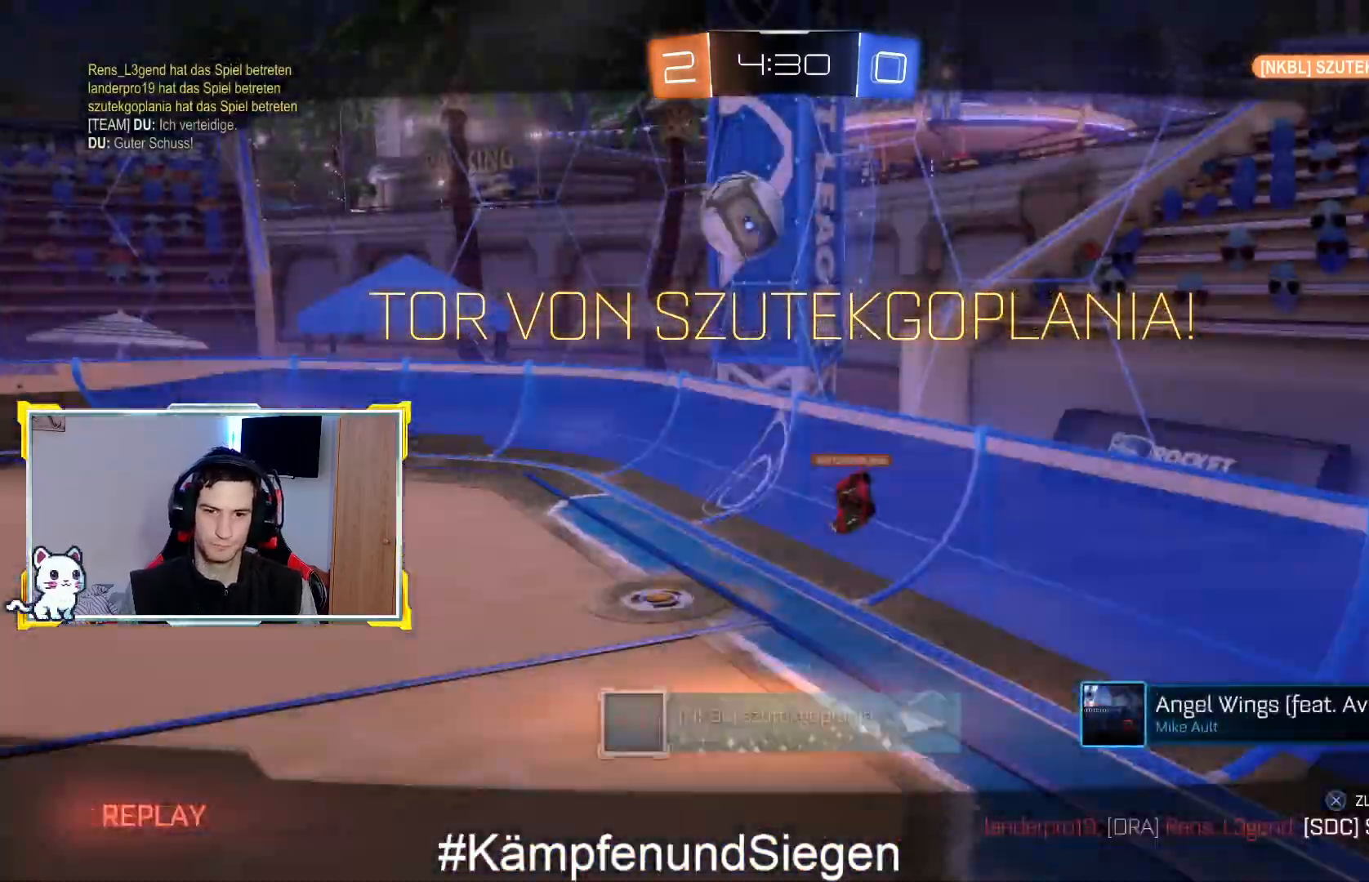
{"buttons": [], "left_stick": "center", "right_stick": "center", "events": [[33, "L1", "up"], [100, "left_stick", "center"], [200, "CROSS", "down"], [300, "CROSS", "up"]]}
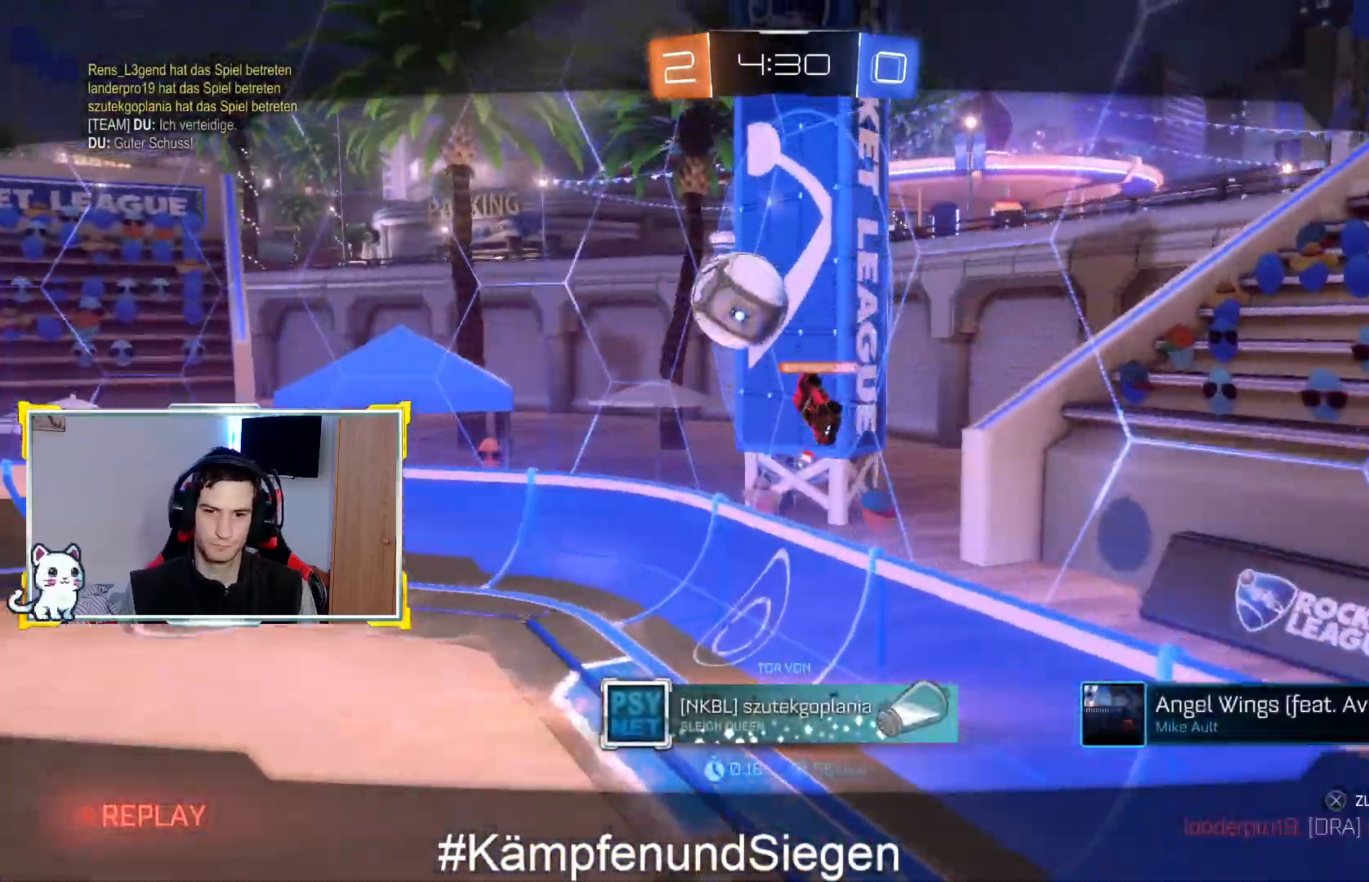
{"buttons": ["R3"], "left_stick": "center", "right_stick": "center", "events": [[67, "R3", "down"]]}
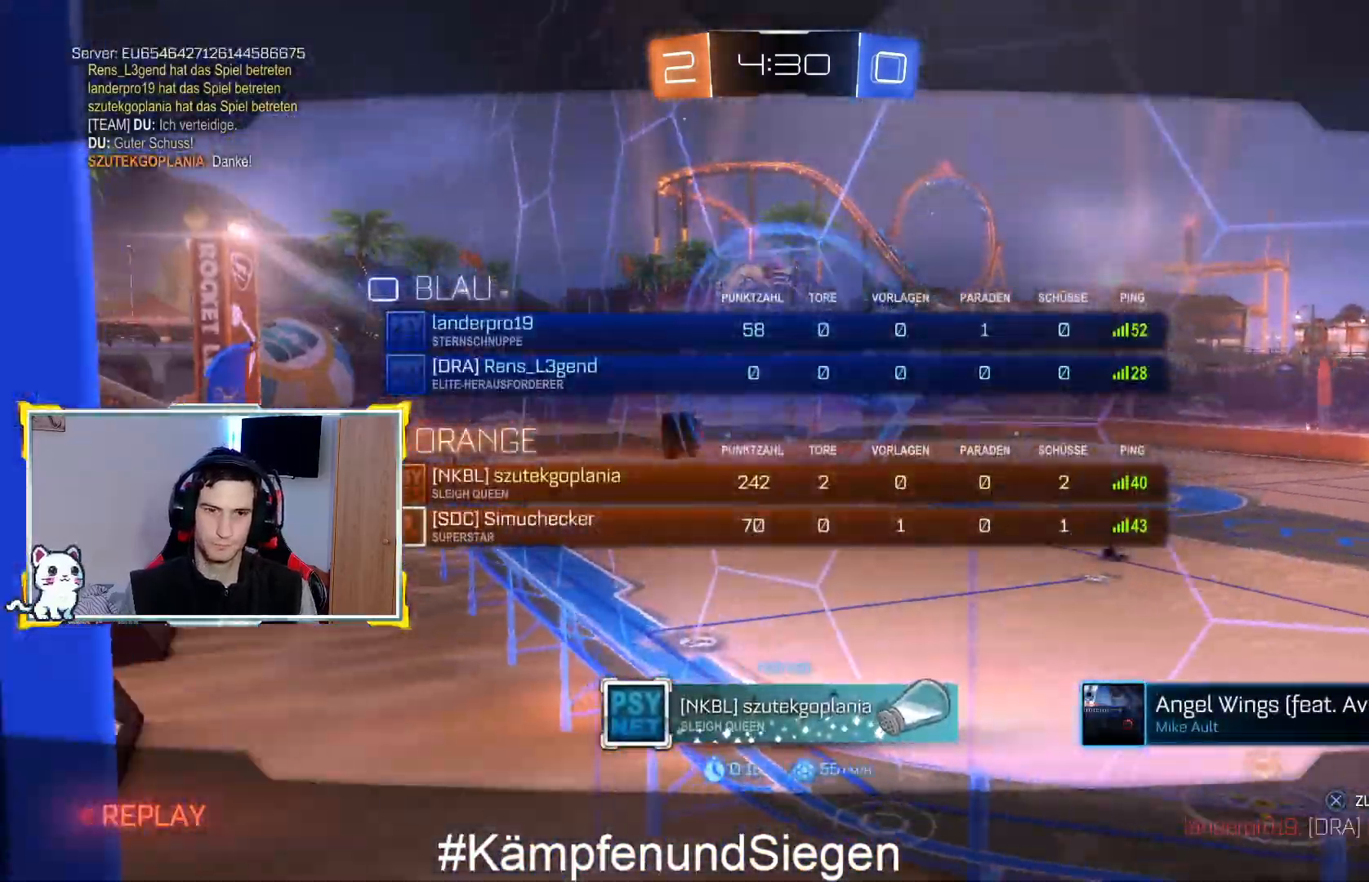
{"buttons": ["R3"], "left_stick": "center", "right_stick": "center", "events": []}
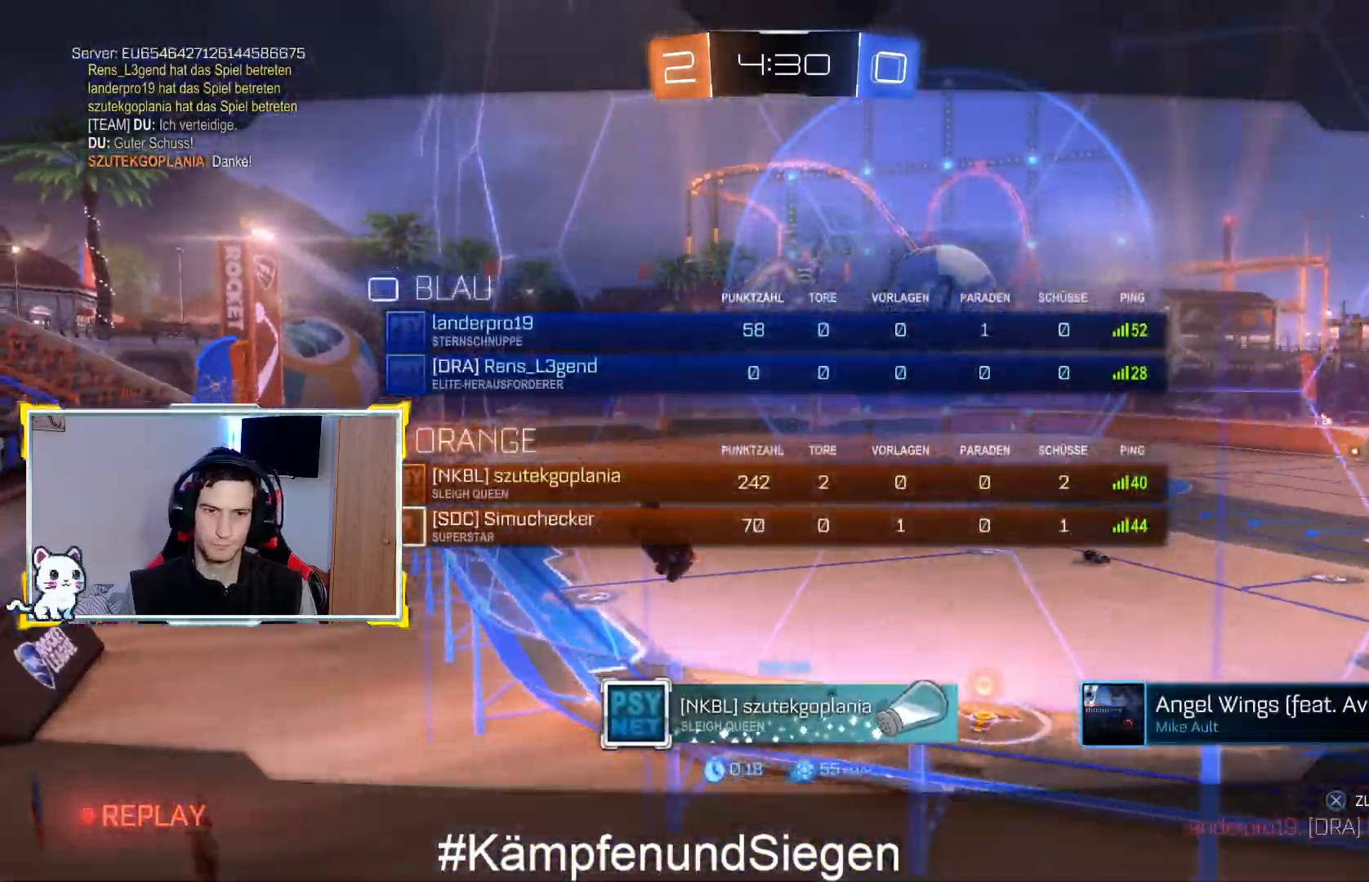
{"buttons": [], "left_stick": "center", "right_stick": "center", "events": [[100, "R3", "up"]]}
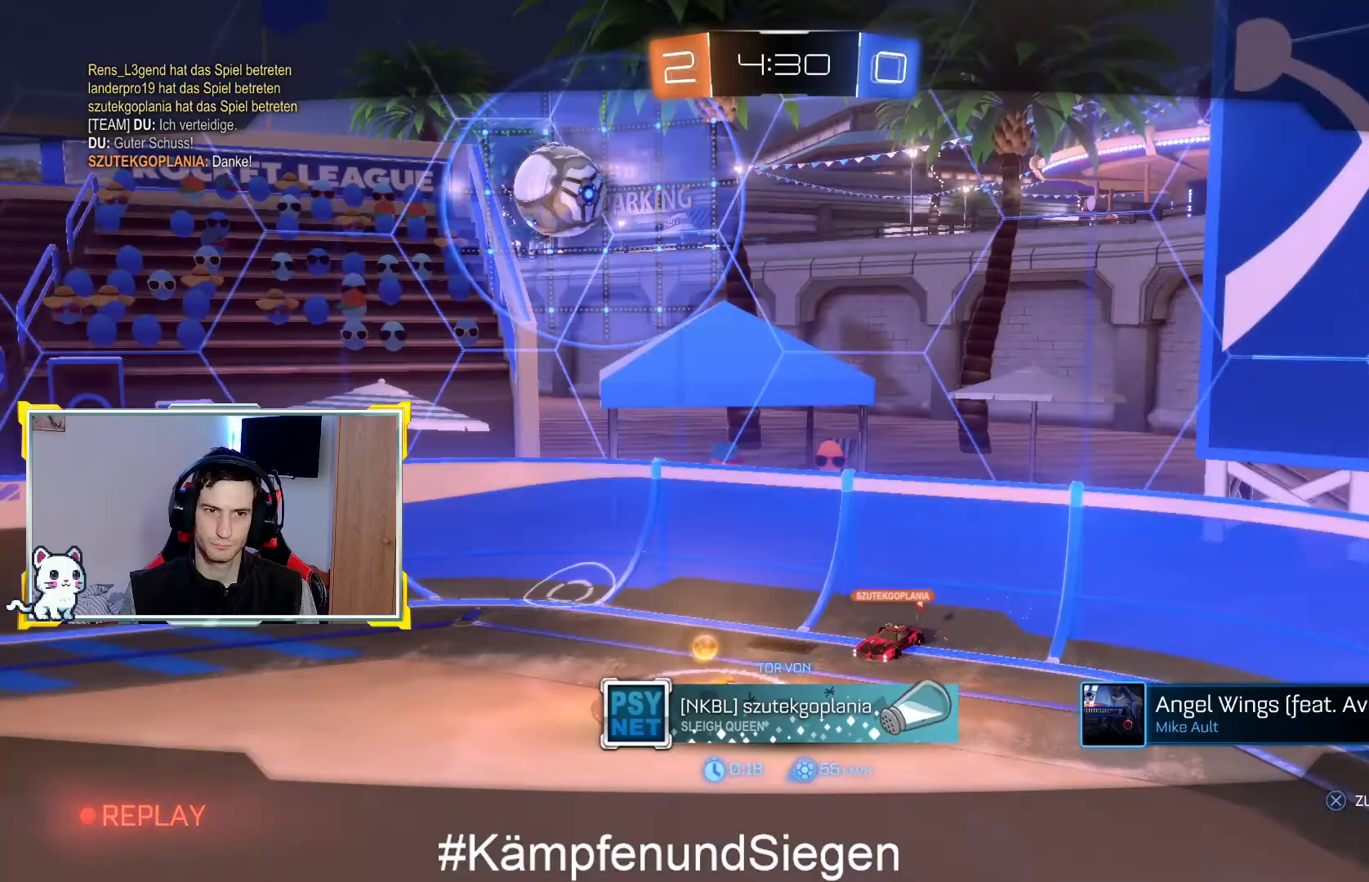
{"buttons": [], "left_stick": "center", "right_stick": "center", "events": []}
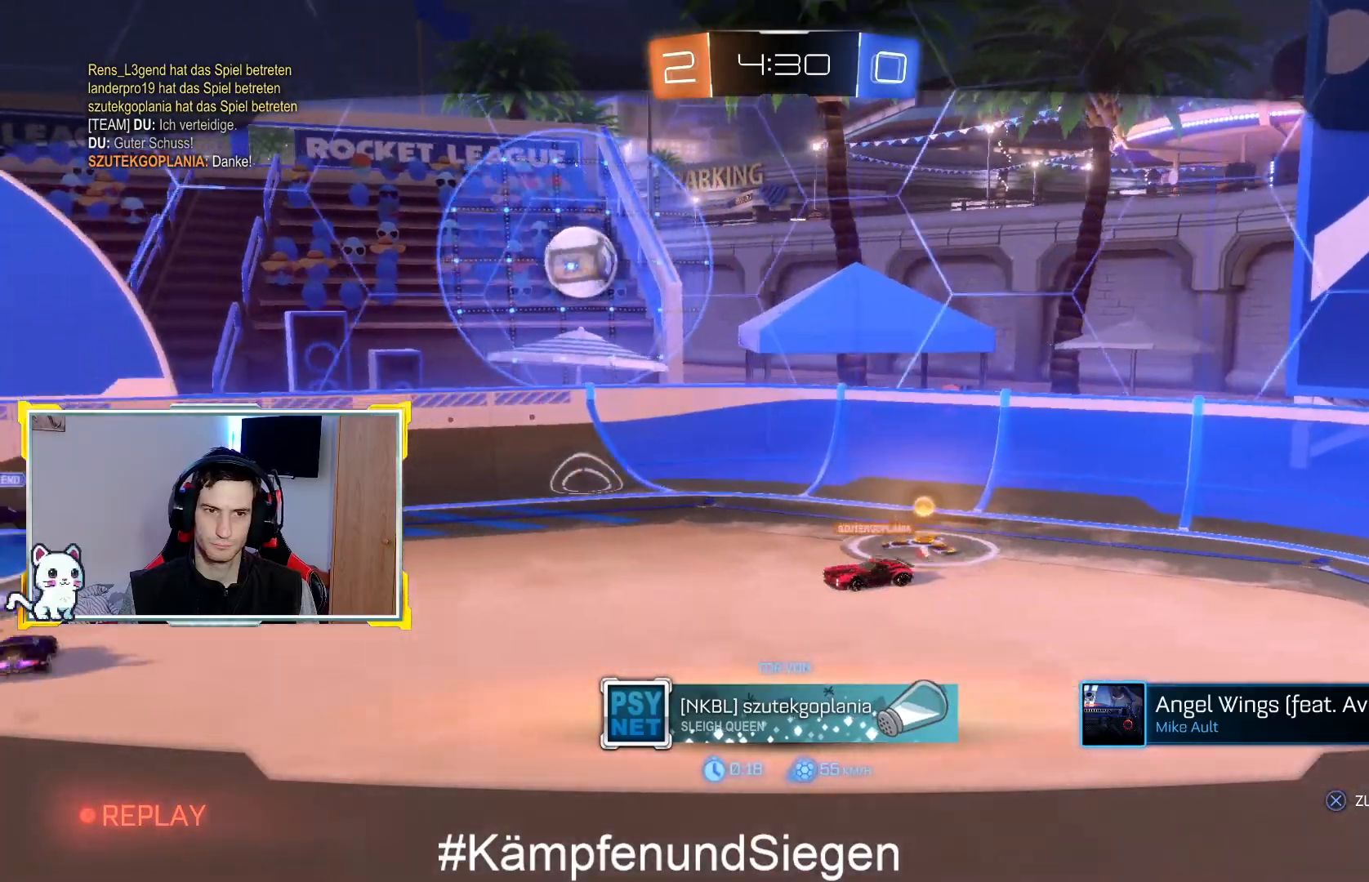
{"buttons": [], "left_stick": "center", "right_stick": "center", "events": []}
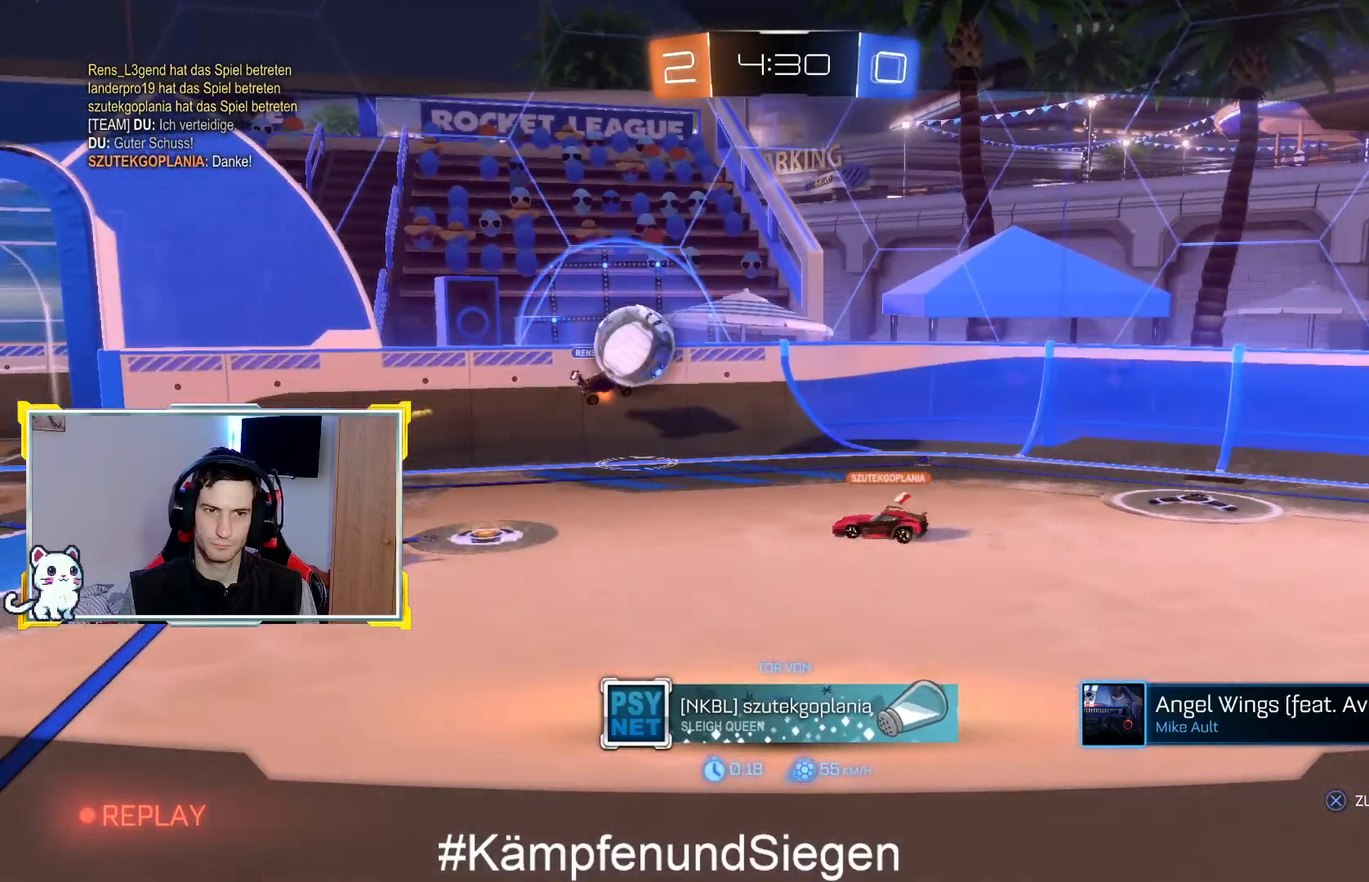
{"buttons": [], "left_stick": "center", "right_stick": "center", "events": []}
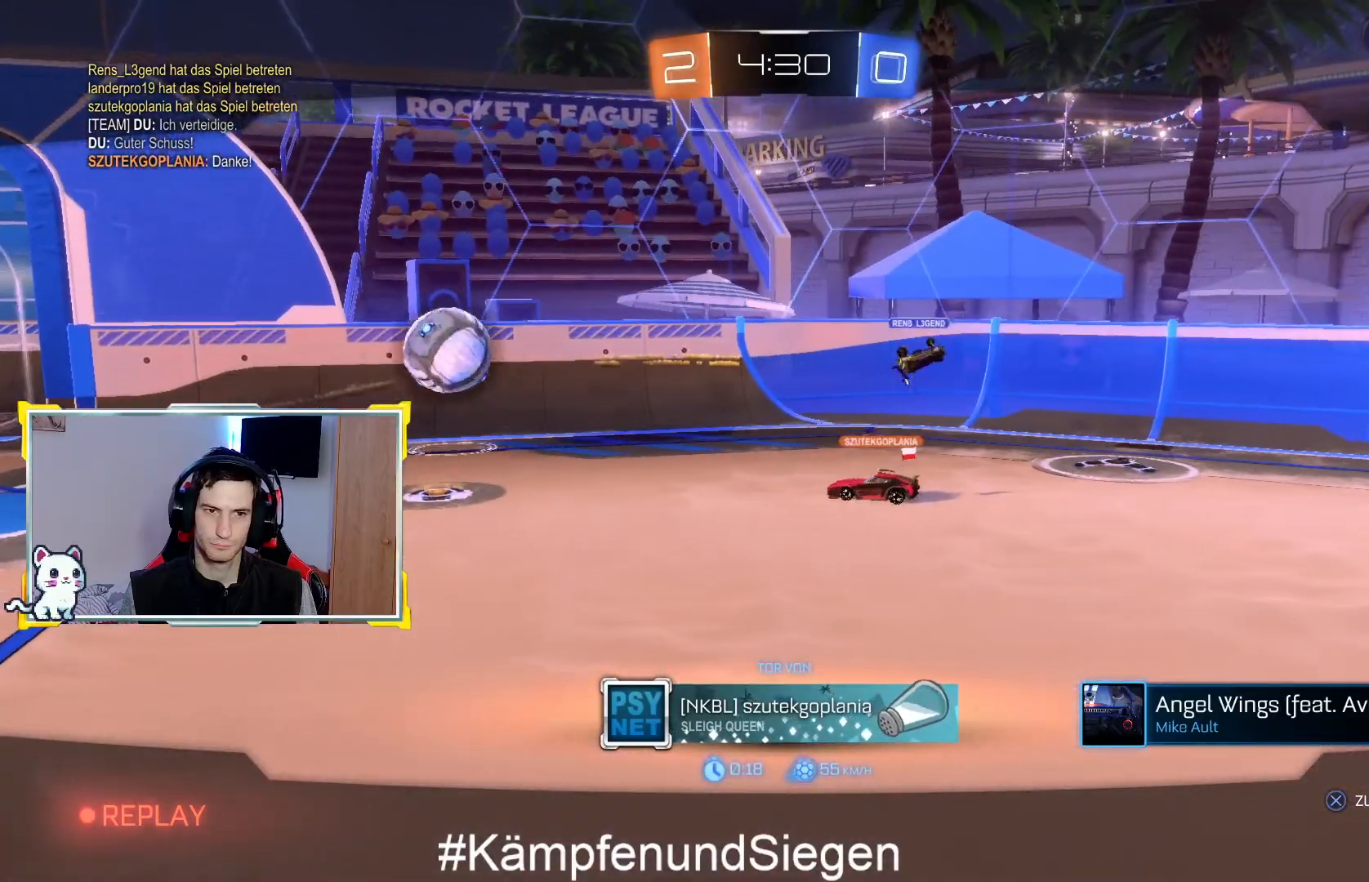
{"buttons": [], "left_stick": "center", "right_stick": "center", "events": []}
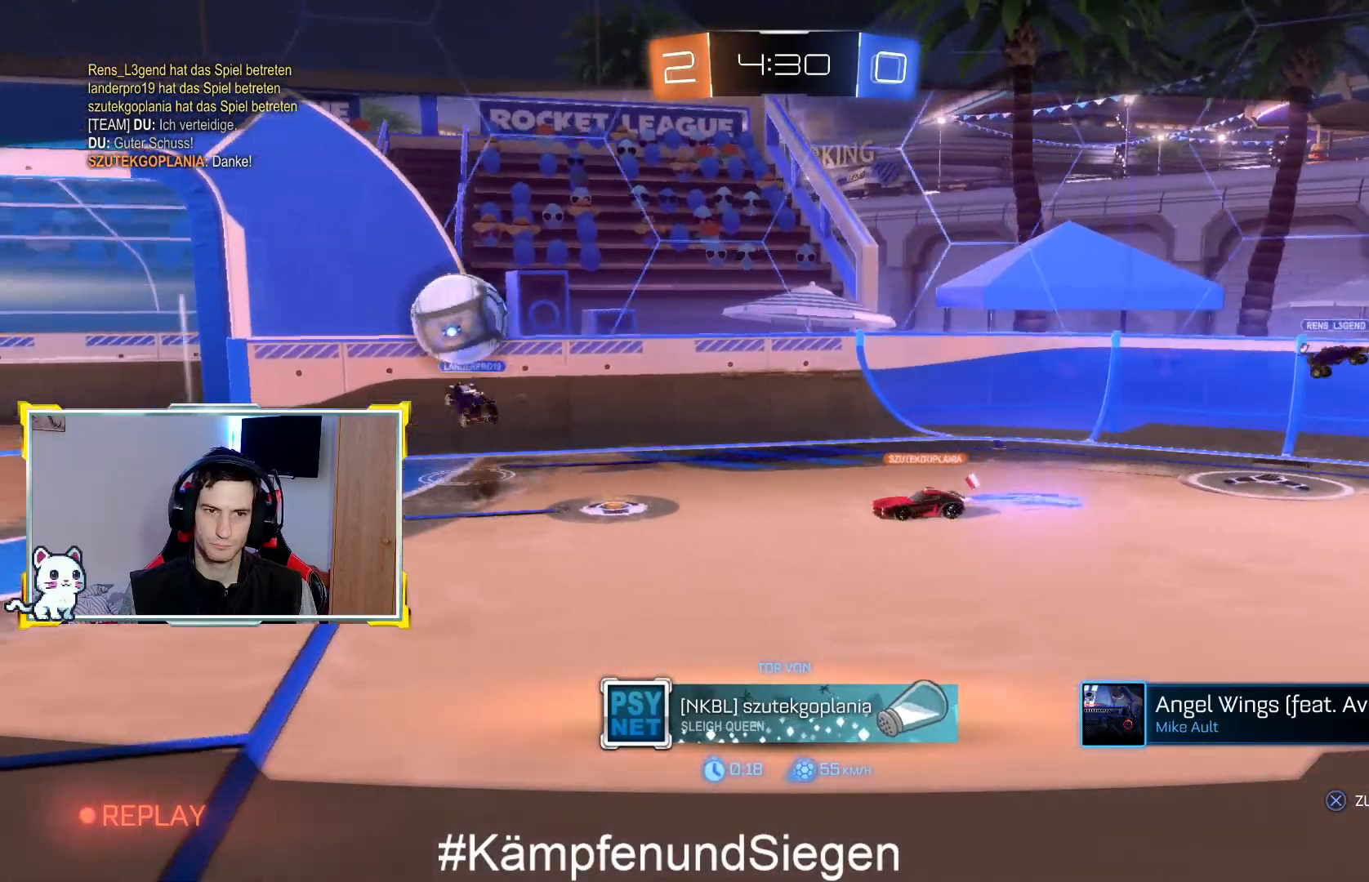
{"buttons": [], "left_stick": "center", "right_stick": "center", "events": []}
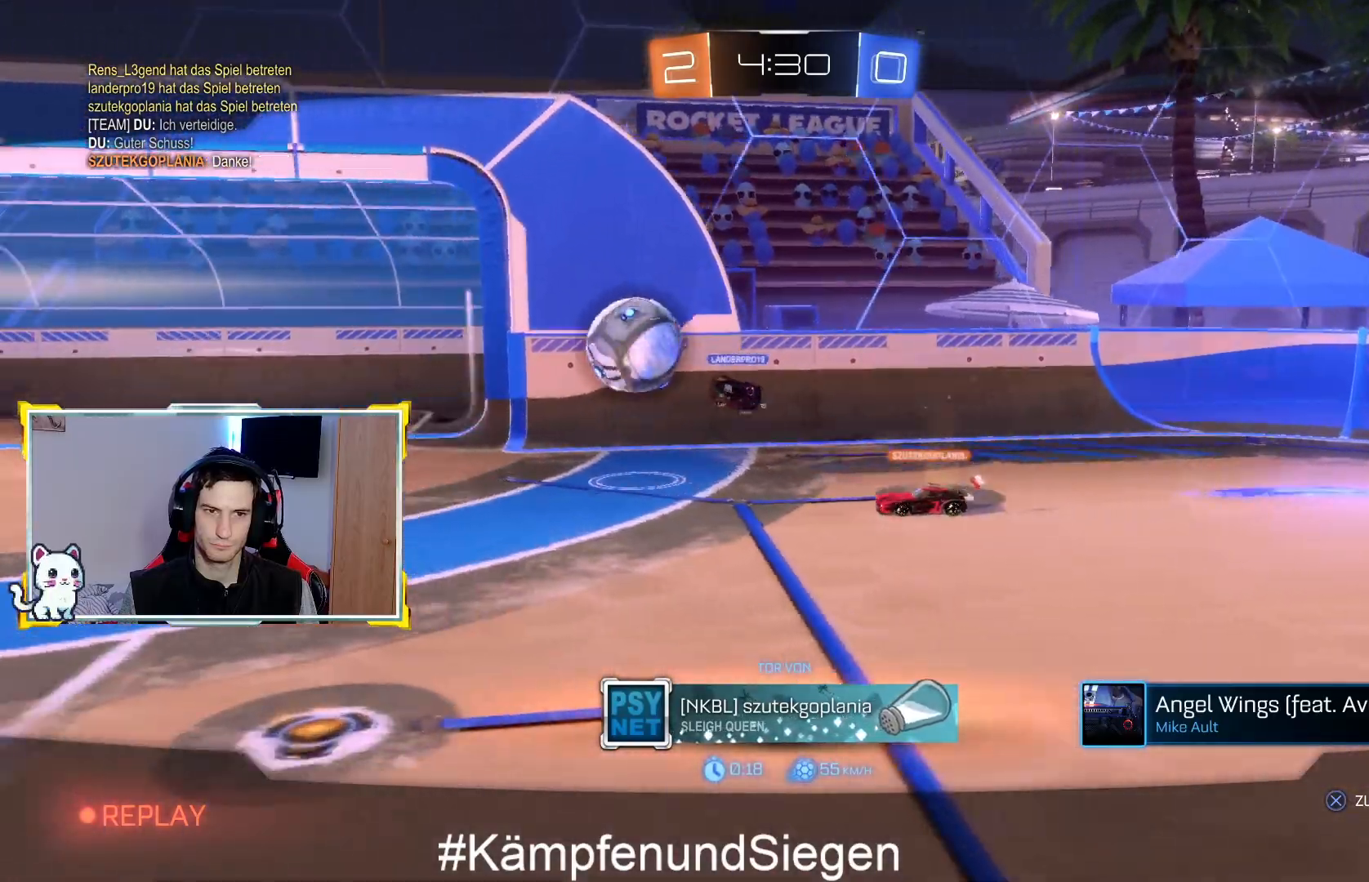
{"buttons": [], "left_stick": "center", "right_stick": "center", "events": []}
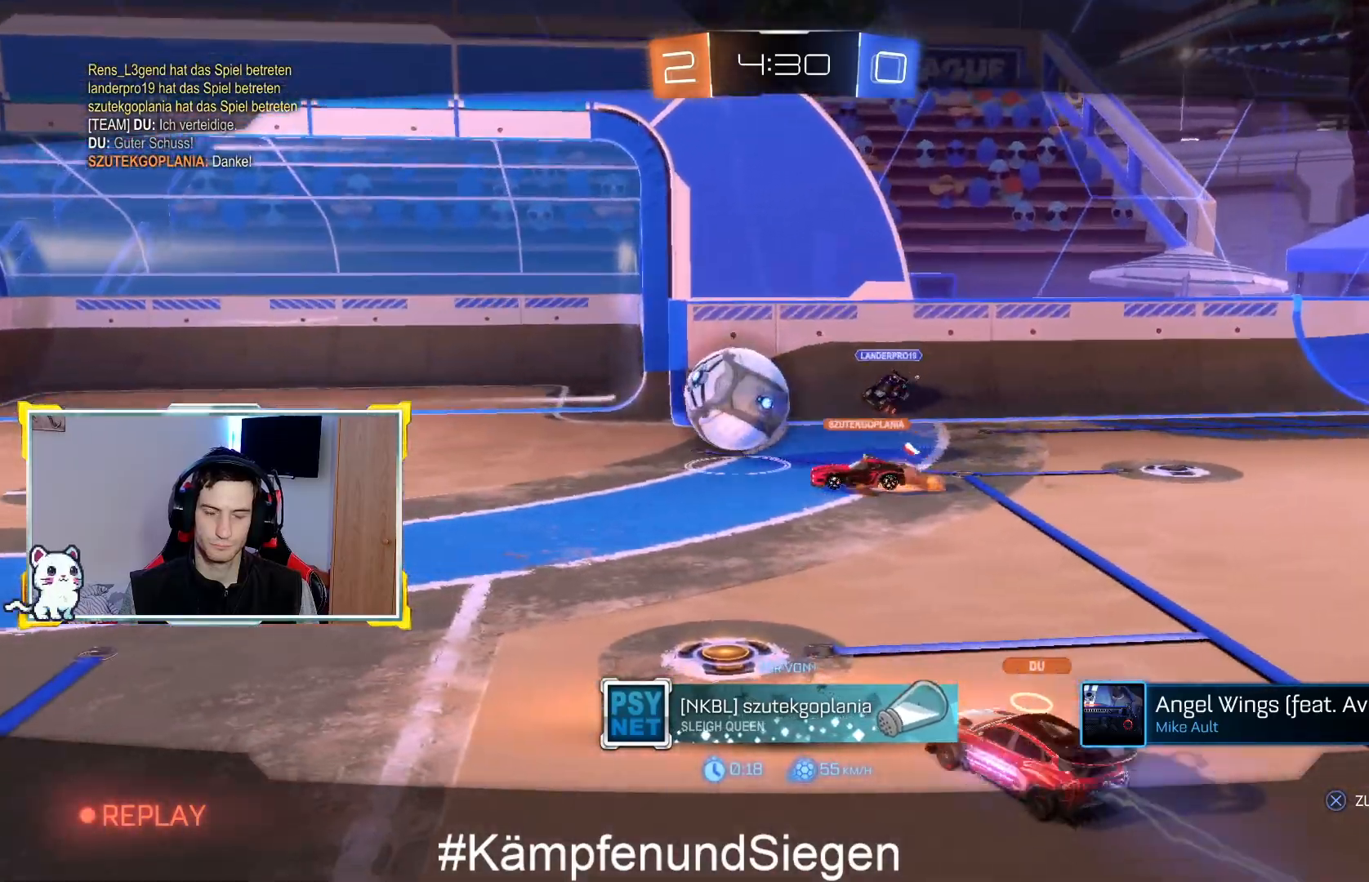
{"buttons": [], "left_stick": "center", "right_stick": "center", "events": []}
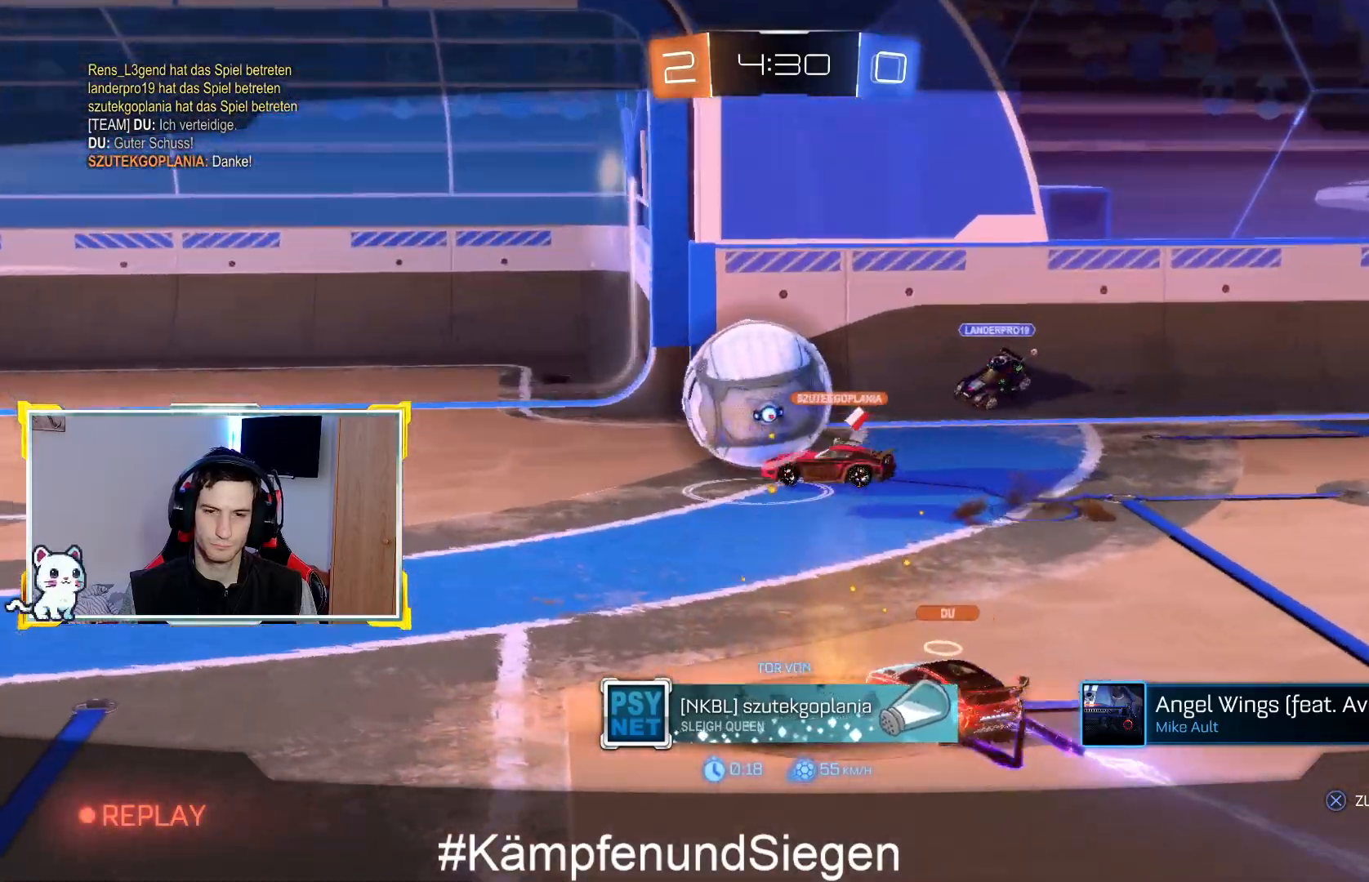
{"buttons": [], "left_stick": "center", "right_stick": "center", "events": []}
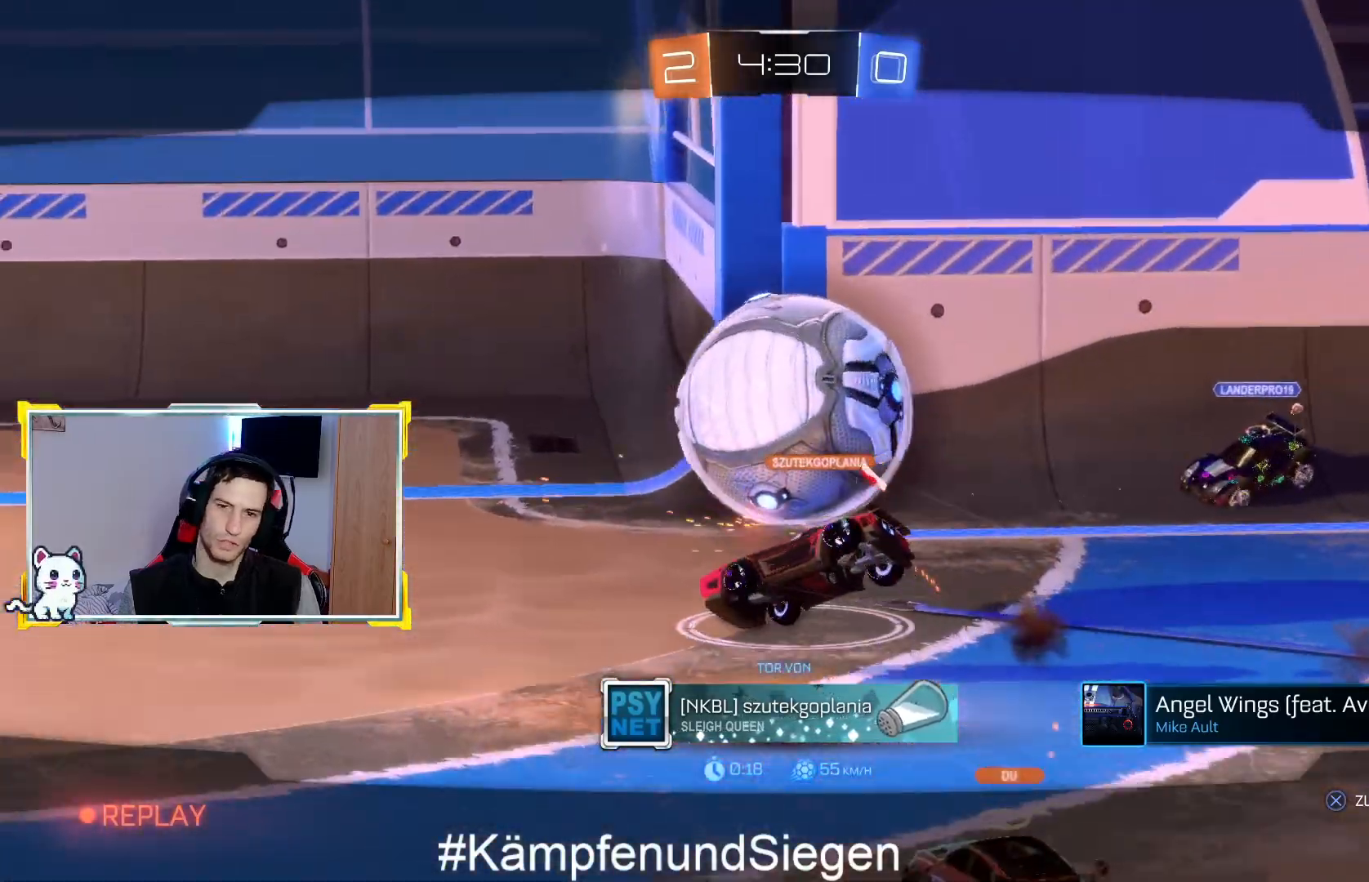
{"buttons": [], "left_stick": "center", "right_stick": "center", "events": []}